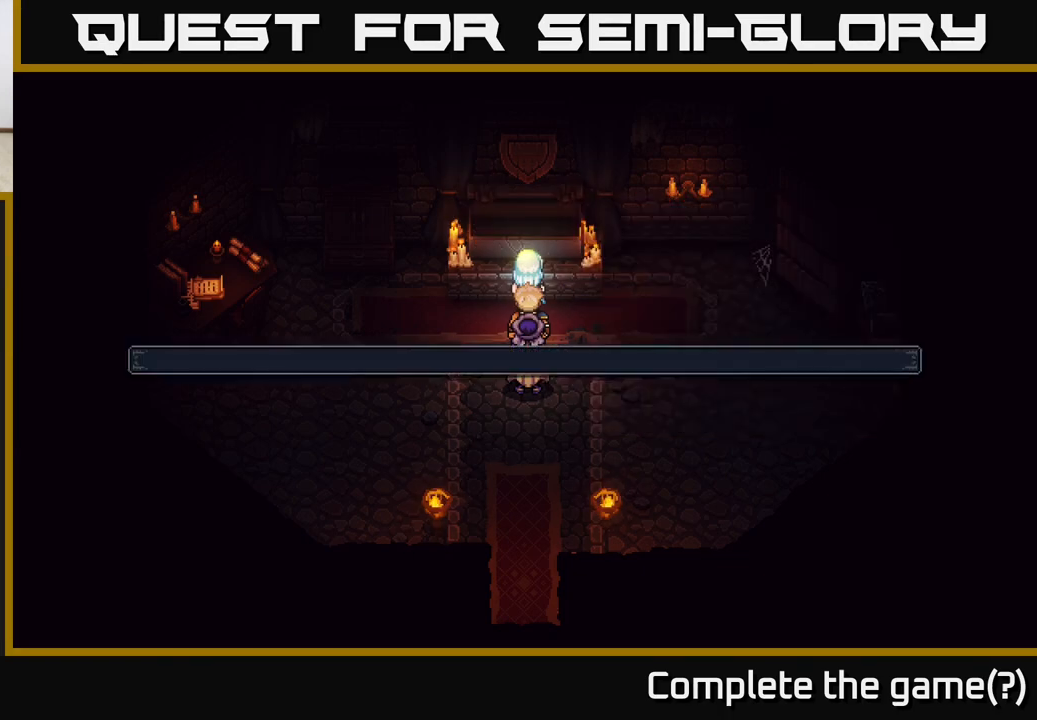
Gameplay with a controller (Xbox layout); each line is a JSON object with the inputs held at the frame after it. "events" lists button and stick changes between this image and that frame as [ms after this image, input, new state], when the widget could be followed in between.
{"buttons": [], "left_stick": "center", "right_stick": "center", "events": [[67, "A", "up"]]}
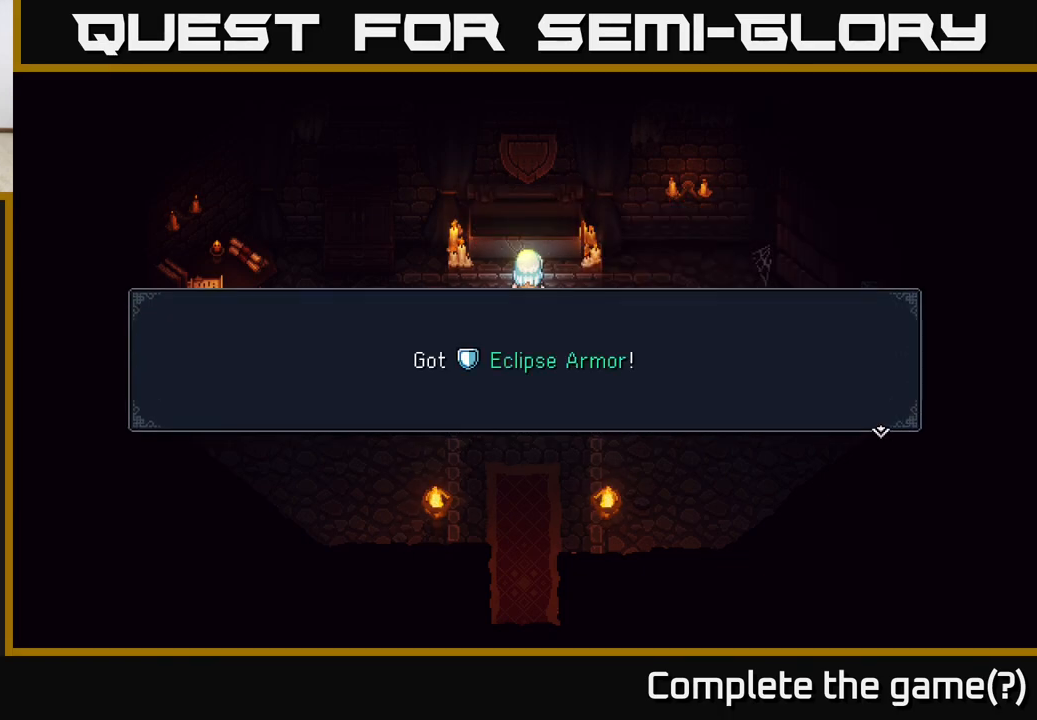
{"buttons": [], "left_stick": "center", "right_stick": "center", "events": []}
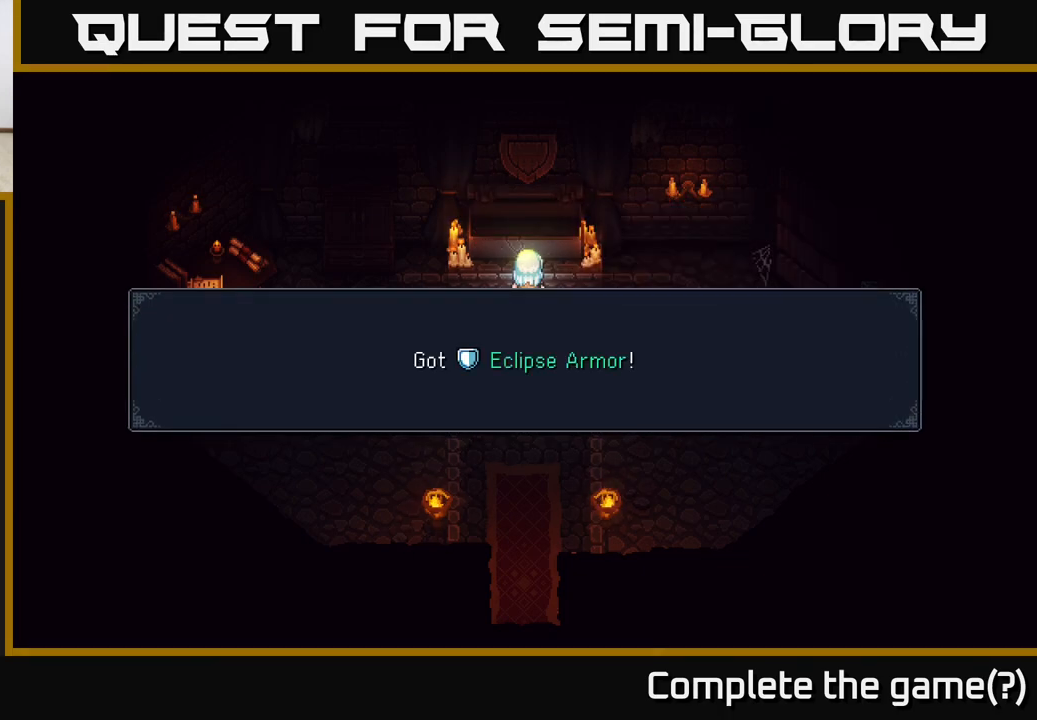
{"buttons": [], "left_stick": "center", "right_stick": "center", "events": []}
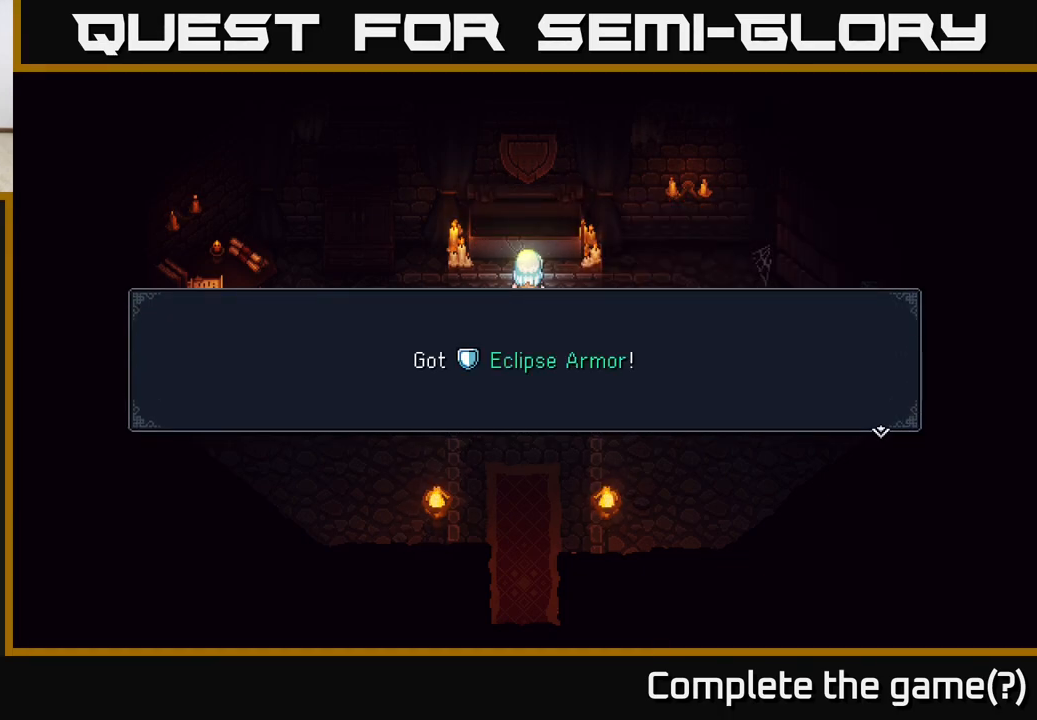
{"buttons": [], "left_stick": "center", "right_stick": "center", "events": [[233, "A", "down"], [417, "A", "up"]]}
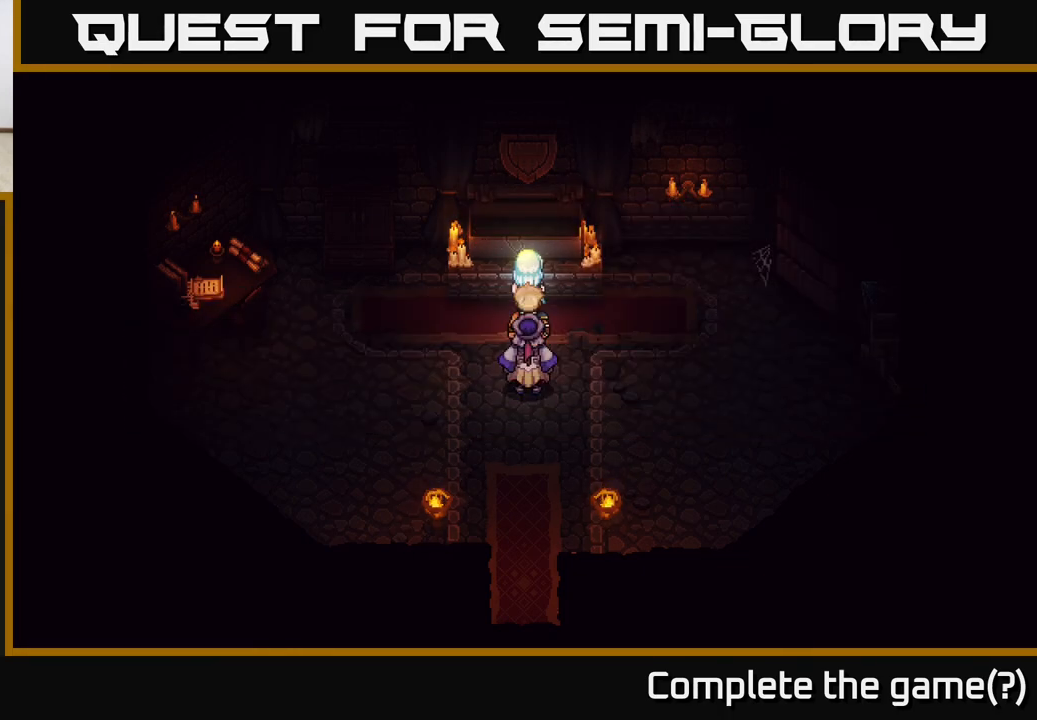
{"buttons": ["Y"], "left_stick": "center", "right_stick": "center", "events": [[283, "left_stick", "right"], [383, "Y", "down"], [450, "left_stick", "center"]]}
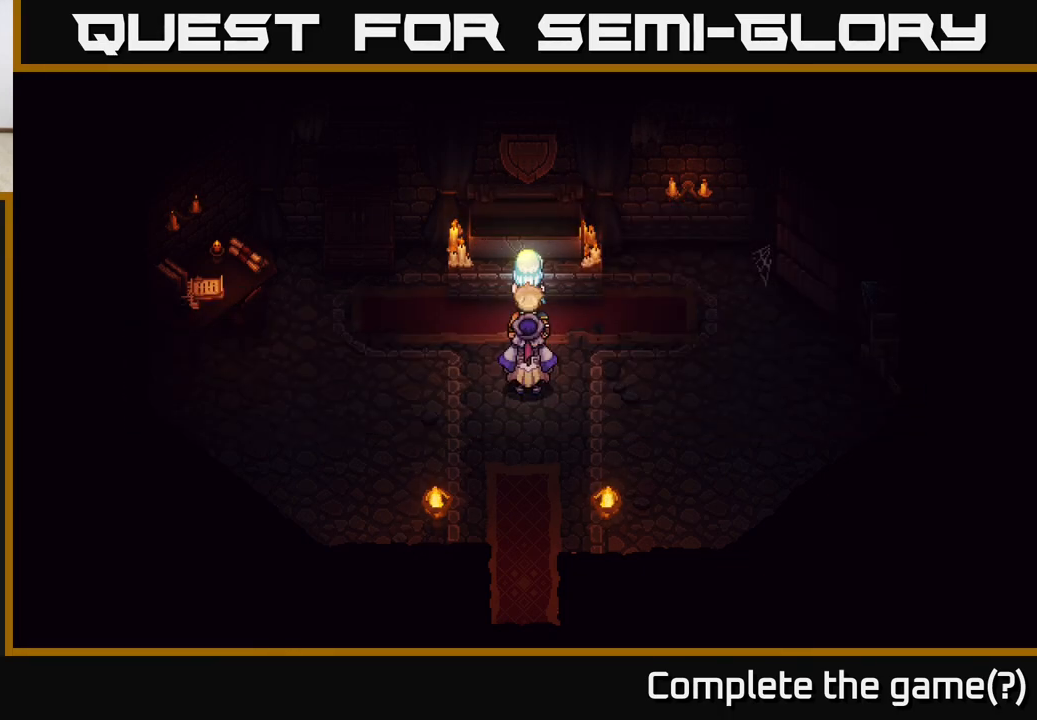
{"buttons": [], "left_stick": "center", "right_stick": "center", "events": [[83, "Y", "up"]]}
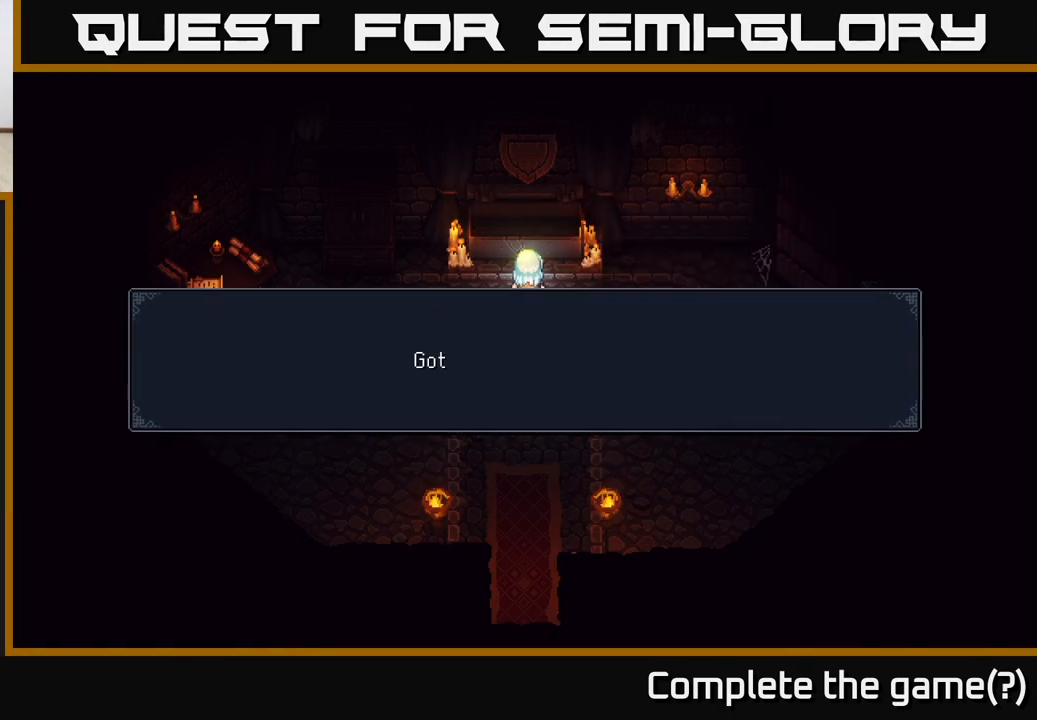
{"buttons": [], "left_stick": "center", "right_stick": "center", "events": [[200, "A", "down"], [350, "A", "up"]]}
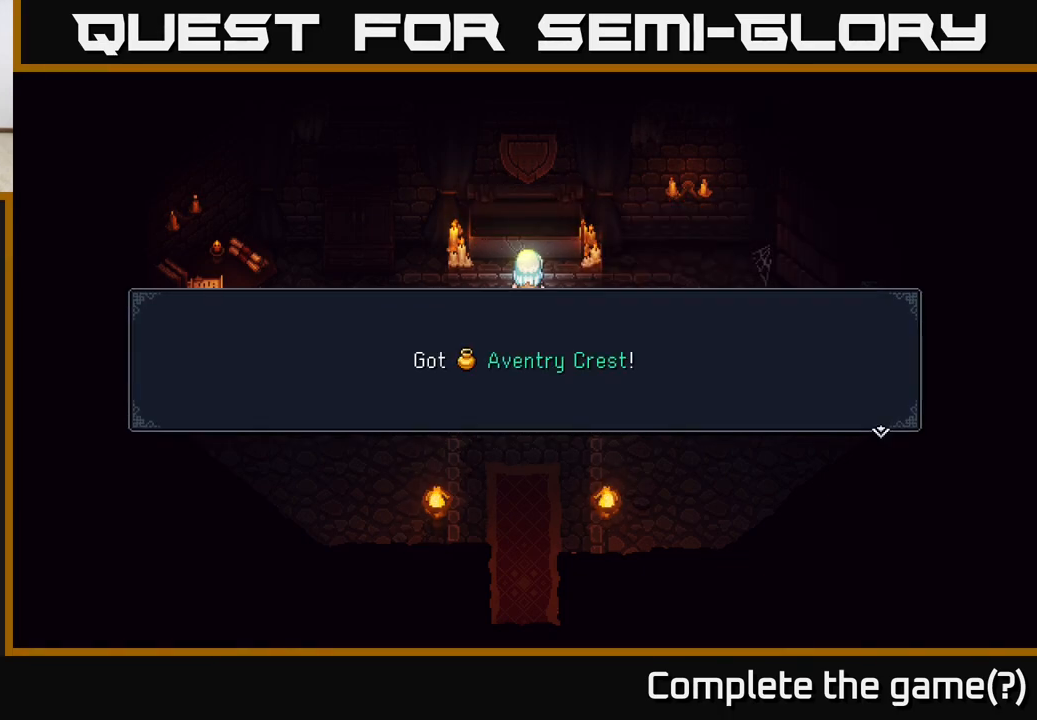
{"buttons": [], "left_stick": "center", "right_stick": "center", "events": [[83, "A", "down"], [233, "A", "up"]]}
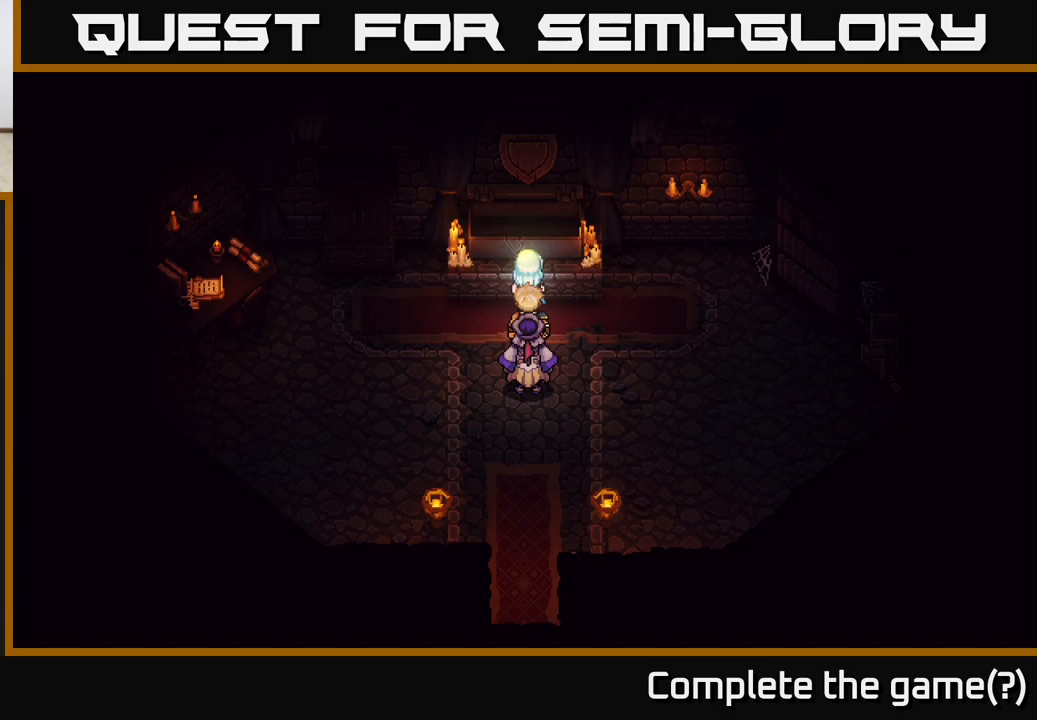
{"buttons": [], "left_stick": "center", "right_stick": "center", "events": [[183, "left_stick", "down-right"], [500, "left_stick", "center"]]}
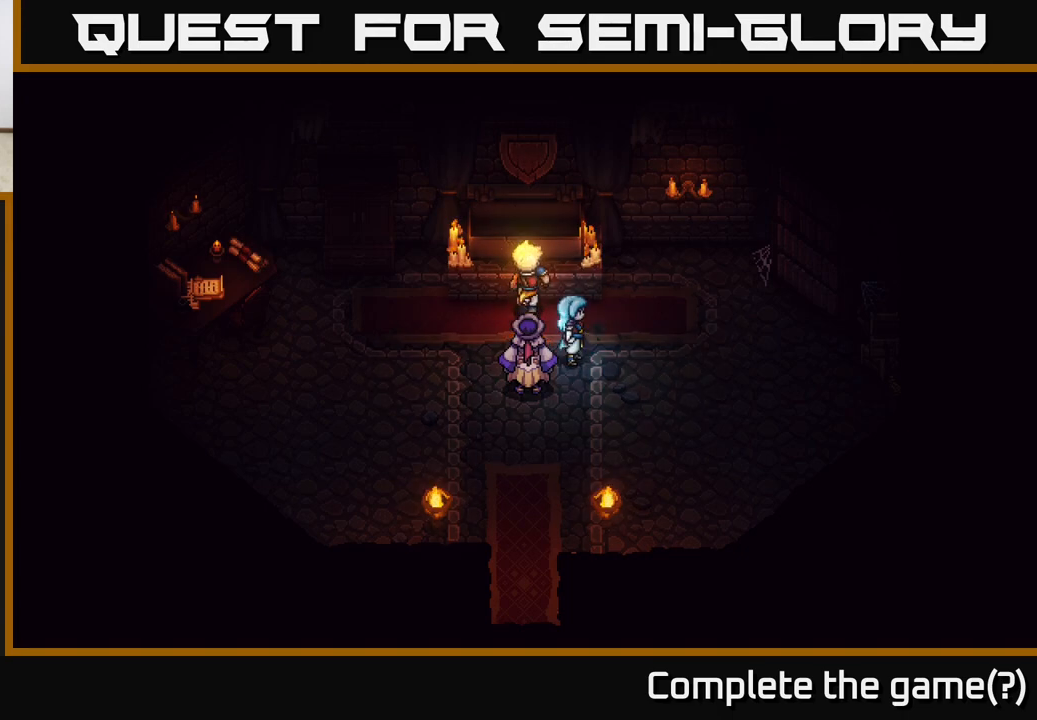
{"buttons": [], "left_stick": "center", "right_stick": "center", "events": [[167, "Y", "down"], [233, "Y", "up"]]}
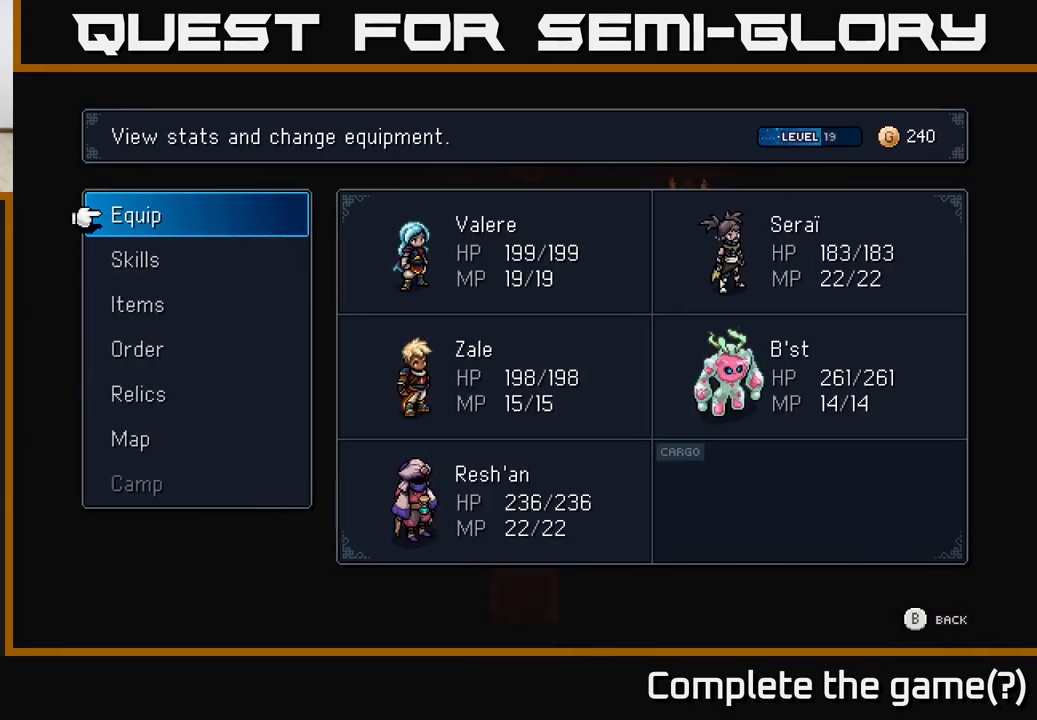
{"buttons": [], "left_stick": "center", "right_stick": "center", "events": [[333, "DPAD_DOWN", "down"], [433, "DPAD_DOWN", "up"]]}
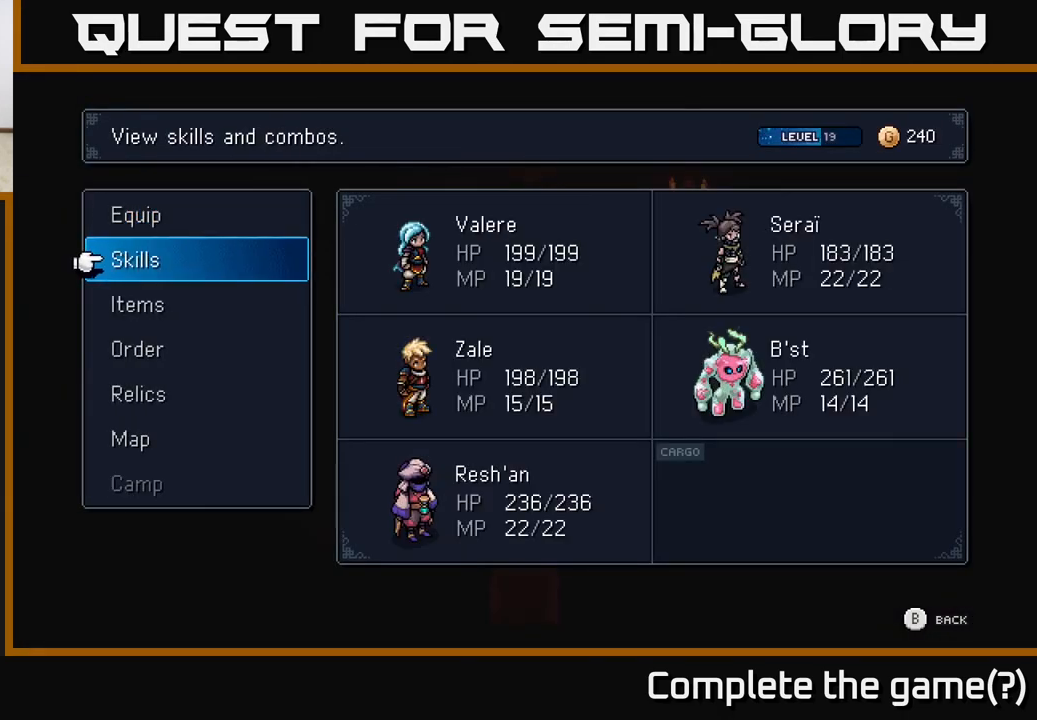
{"buttons": [], "left_stick": "center", "right_stick": "center", "events": [[83, "DPAD_UP", "down"], [200, "DPAD_UP", "up"]]}
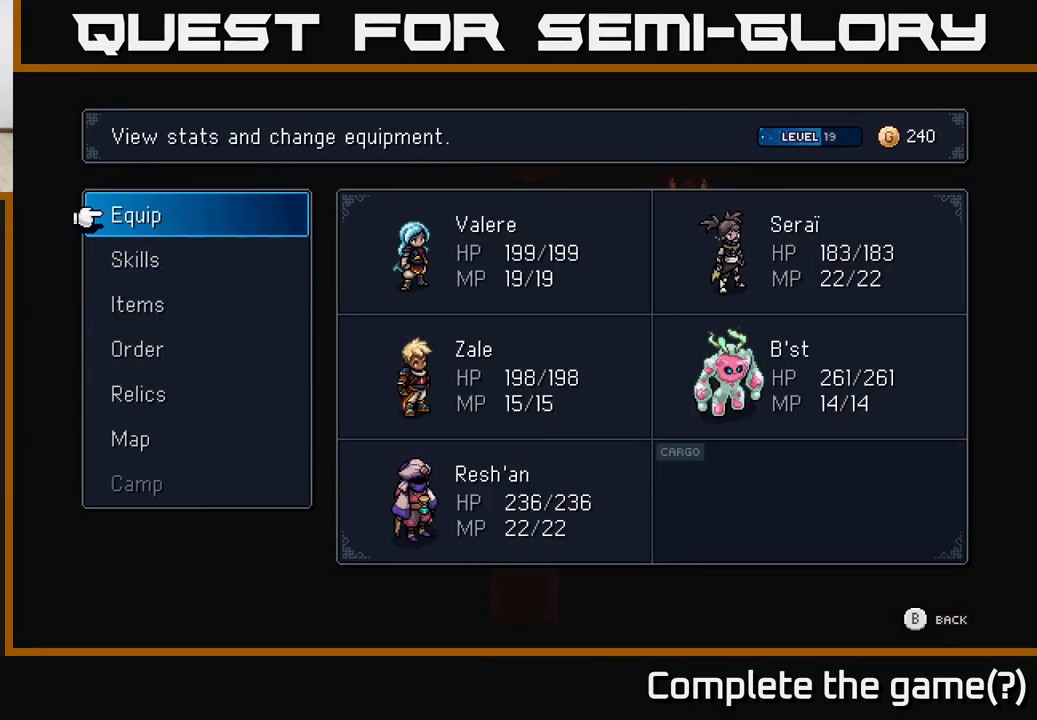
{"buttons": [], "left_stick": "center", "right_stick": "center", "events": []}
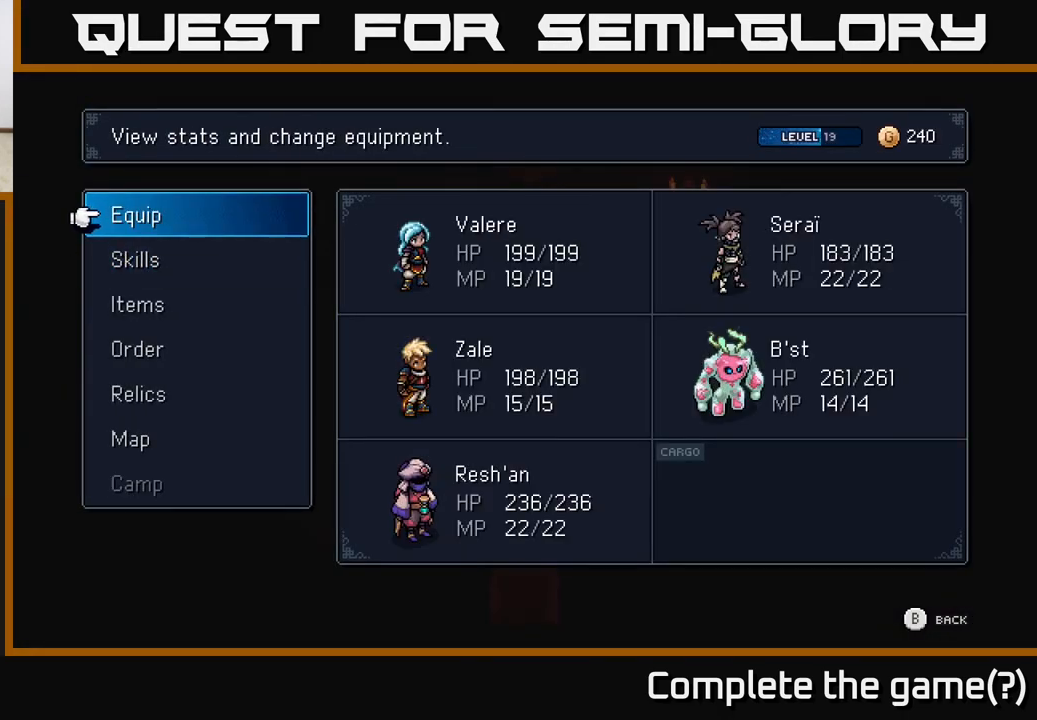
{"buttons": [], "left_stick": "center", "right_stick": "center", "events": [[250, "DPAD_DOWN", "down"], [333, "DPAD_DOWN", "up"]]}
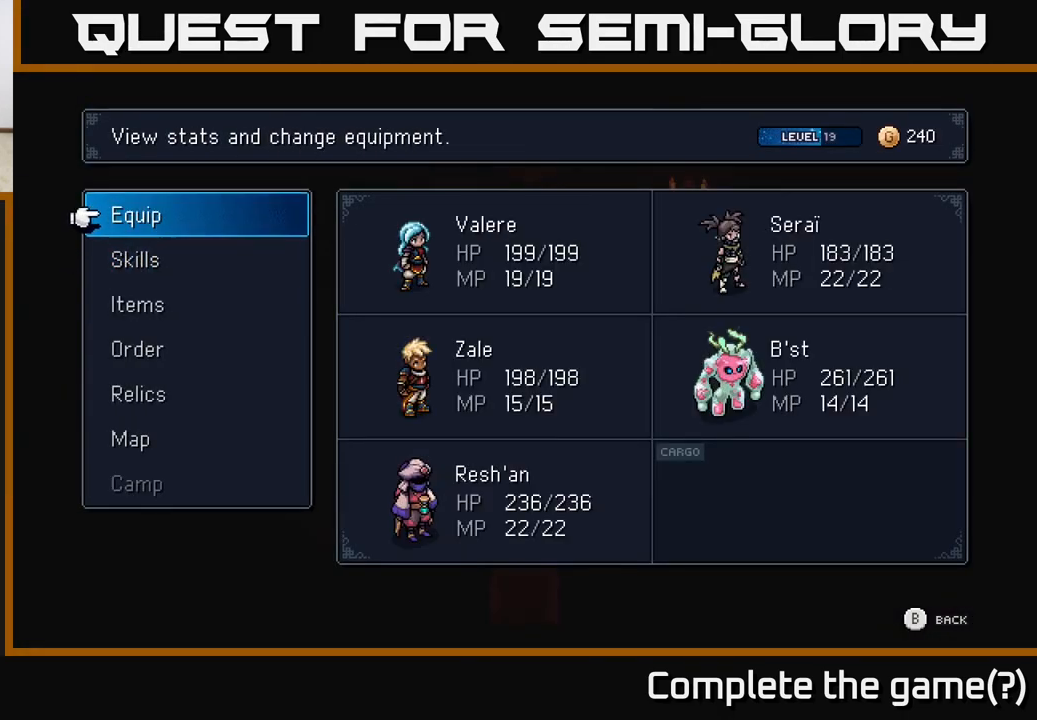
{"buttons": [], "left_stick": "center", "right_stick": "center", "events": [[17, "DPAD_UP", "down"], [117, "DPAD_UP", "up"], [283, "A", "down"], [417, "A", "up"]]}
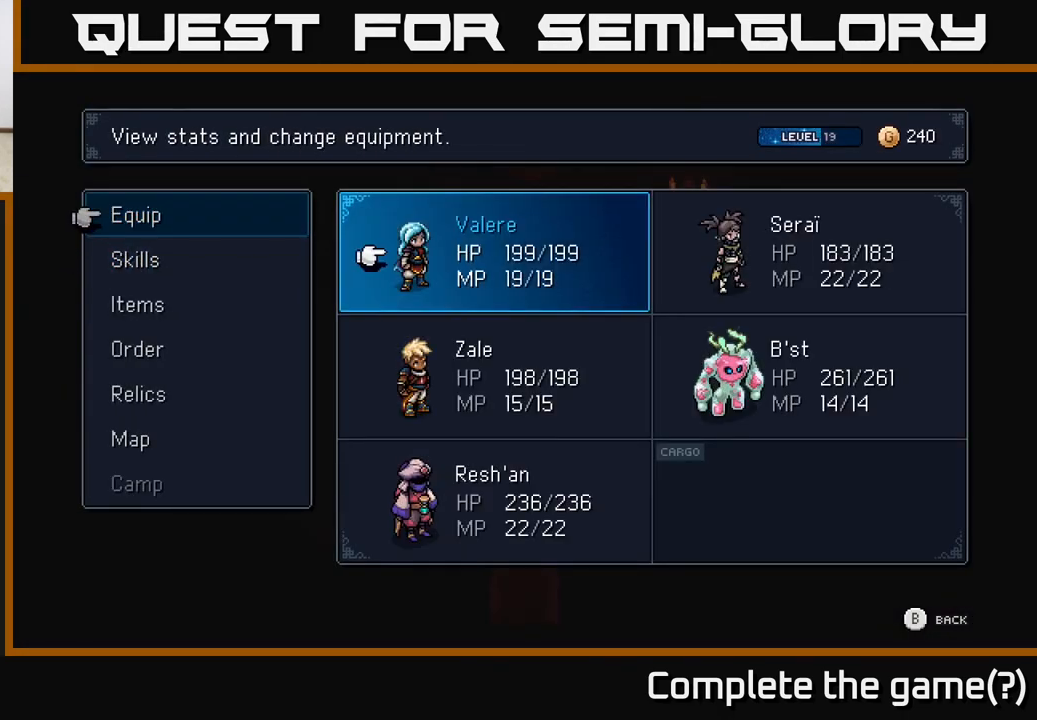
{"buttons": [], "left_stick": "center", "right_stick": "center", "events": [[183, "DPAD_DOWN", "down"], [317, "DPAD_DOWN", "up"]]}
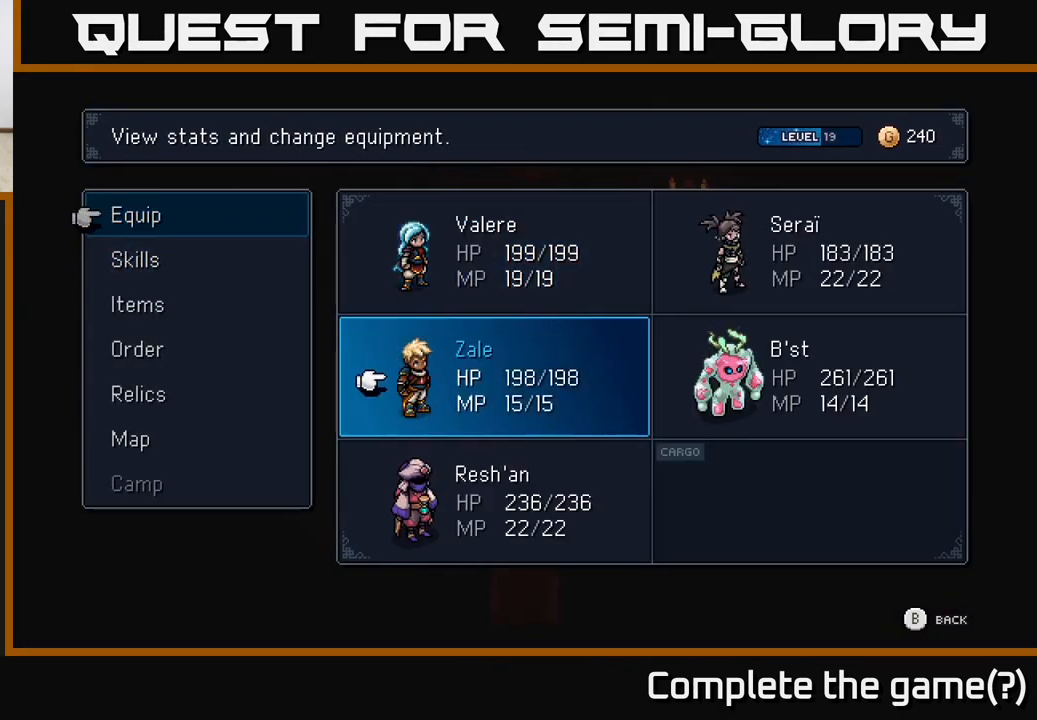
{"buttons": [], "left_stick": "center", "right_stick": "center", "events": [[33, "A", "down"], [167, "A", "up"]]}
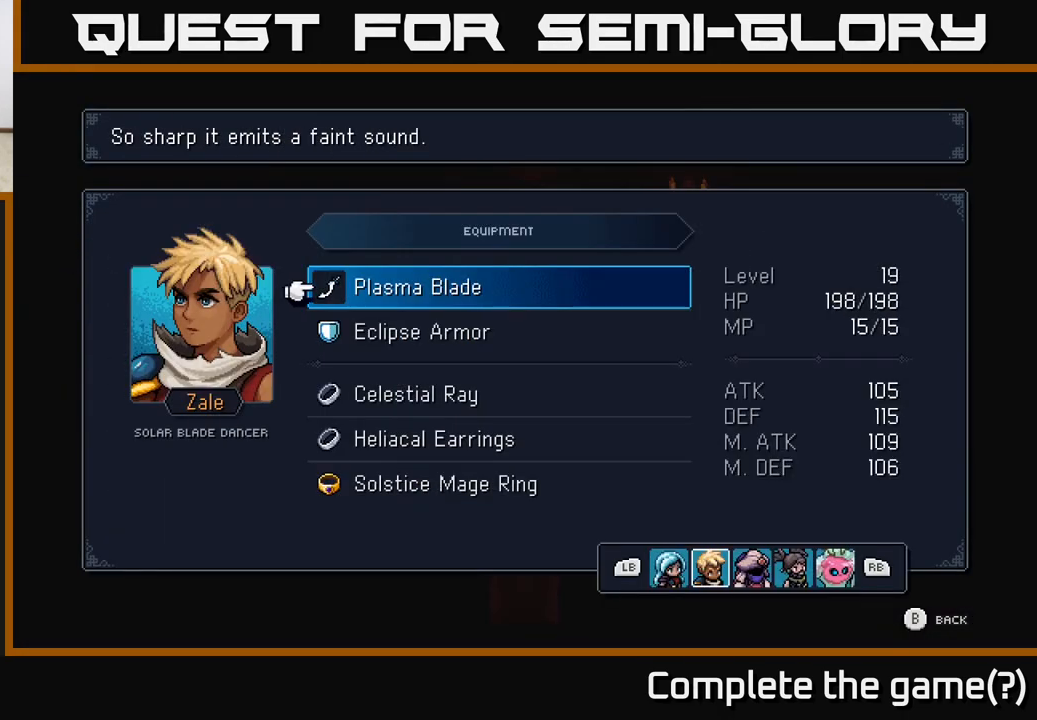
{"buttons": [], "left_stick": "center", "right_stick": "center", "events": [[67, "DPAD_DOWN", "down"], [200, "DPAD_DOWN", "up"]]}
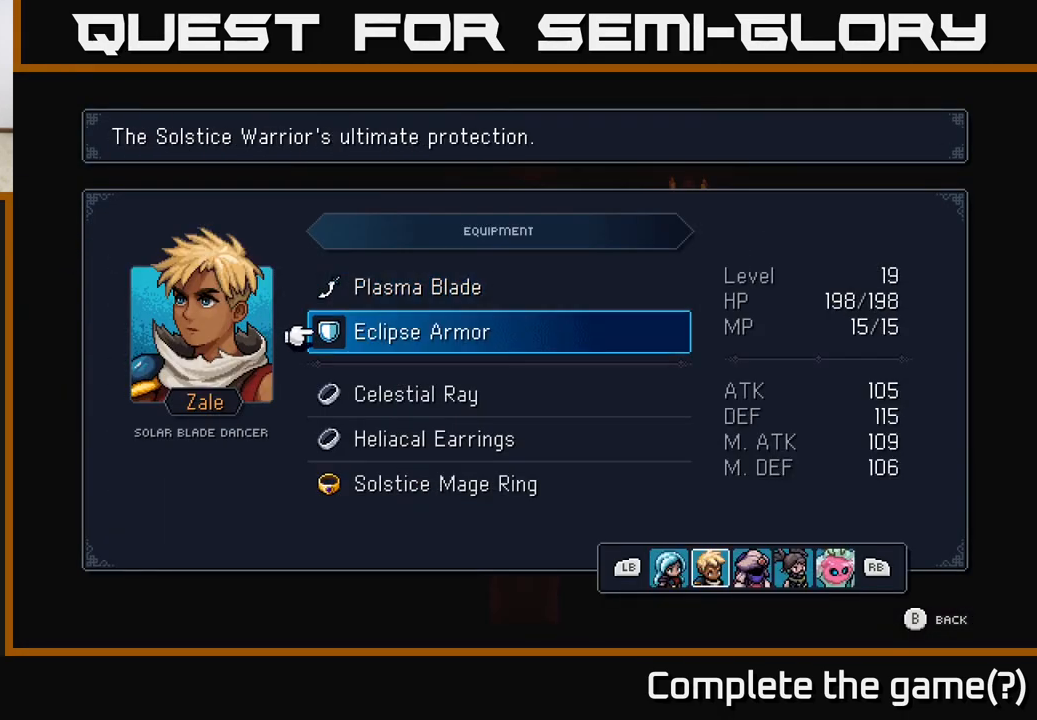
{"buttons": ["DPAD_LEFT"], "left_stick": "center", "right_stick": "center", "events": [[450, "DPAD_LEFT", "down"]]}
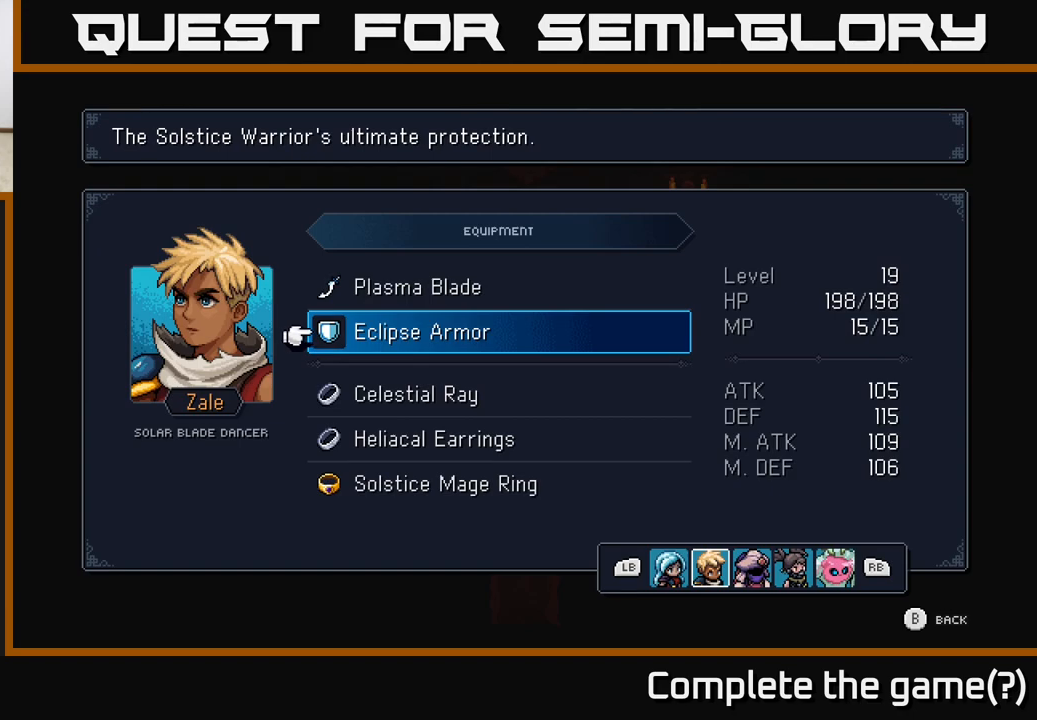
{"buttons": [], "left_stick": "center", "right_stick": "center", "events": [[33, "DPAD_LEFT", "up"], [167, "L1", "down"], [300, "L1", "up"]]}
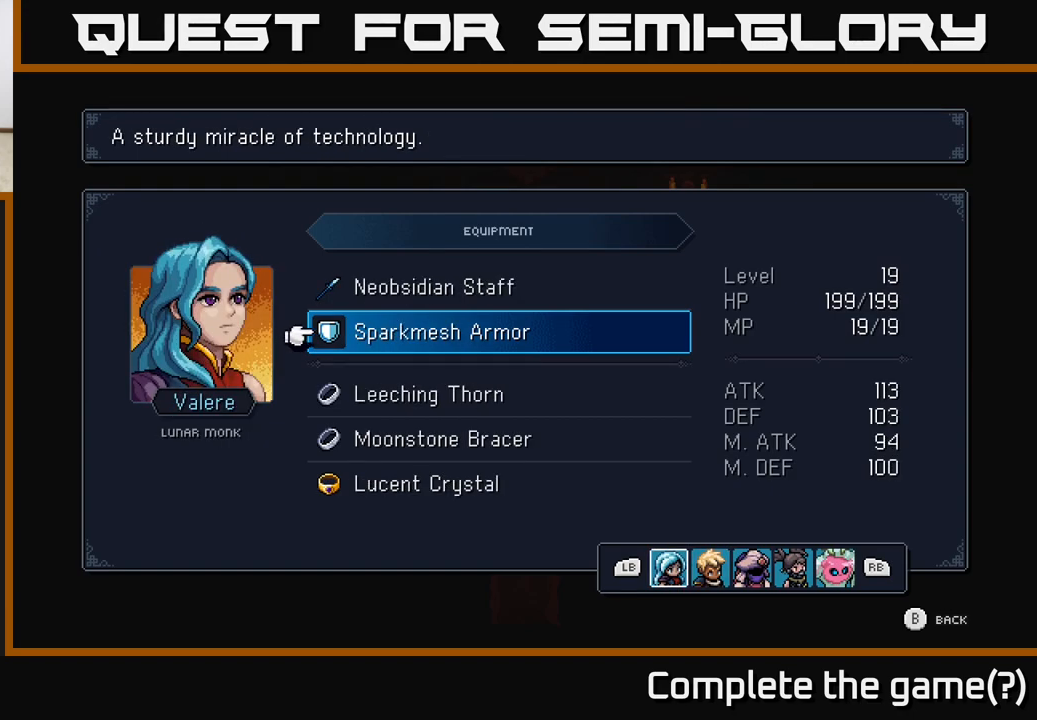
{"buttons": [], "left_stick": "center", "right_stick": "center", "events": [[300, "A", "down"], [467, "A", "up"]]}
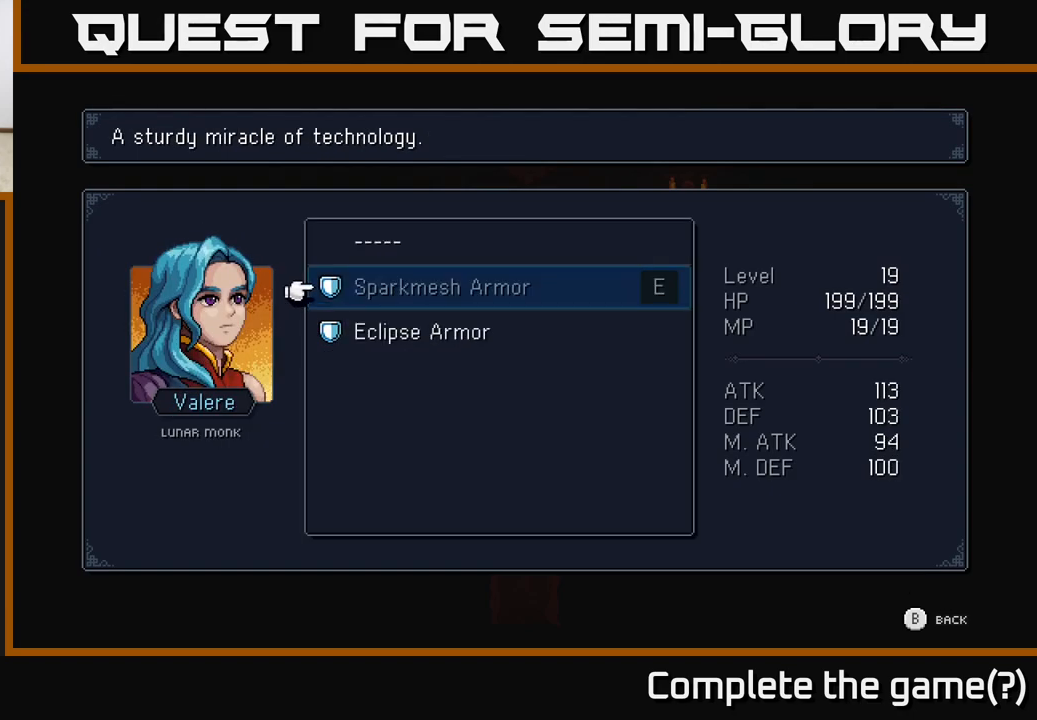
{"buttons": [], "left_stick": "center", "right_stick": "center", "events": [[267, "DPAD_DOWN", "down"], [400, "DPAD_DOWN", "up"]]}
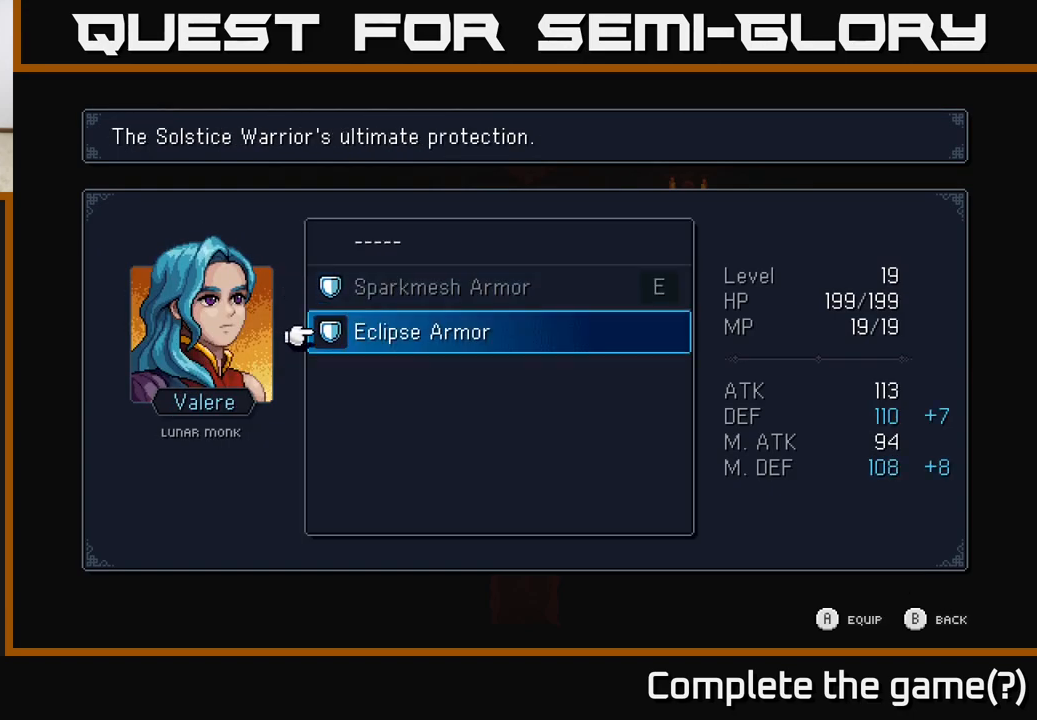
{"buttons": [], "left_stick": "center", "right_stick": "center", "events": []}
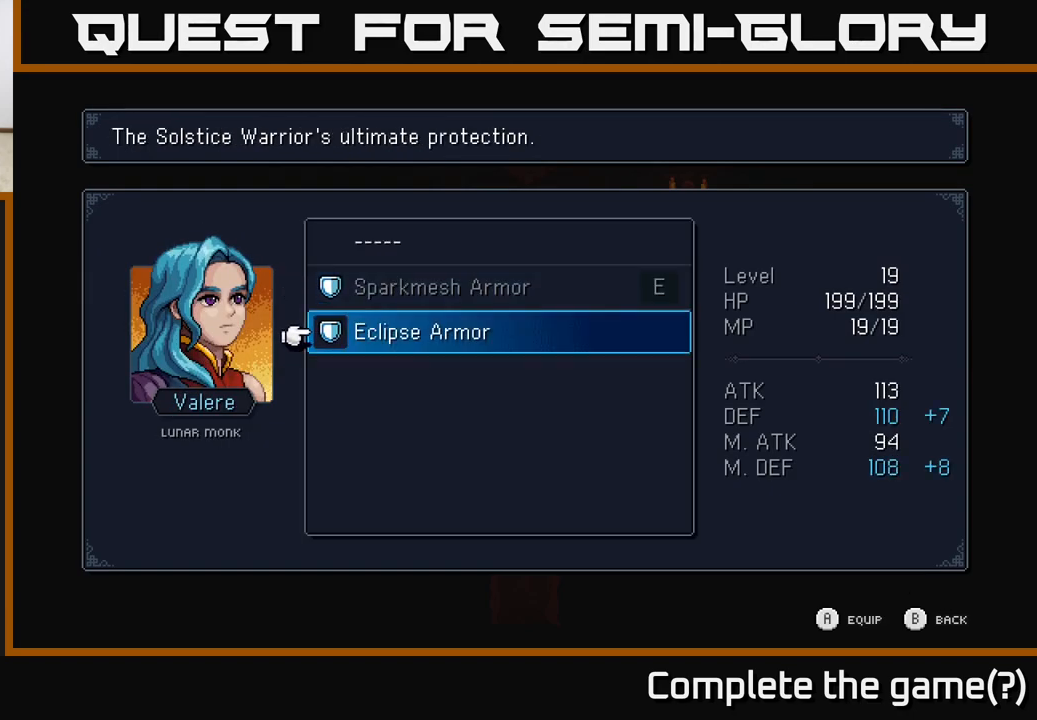
{"buttons": [], "left_stick": "center", "right_stick": "center", "events": []}
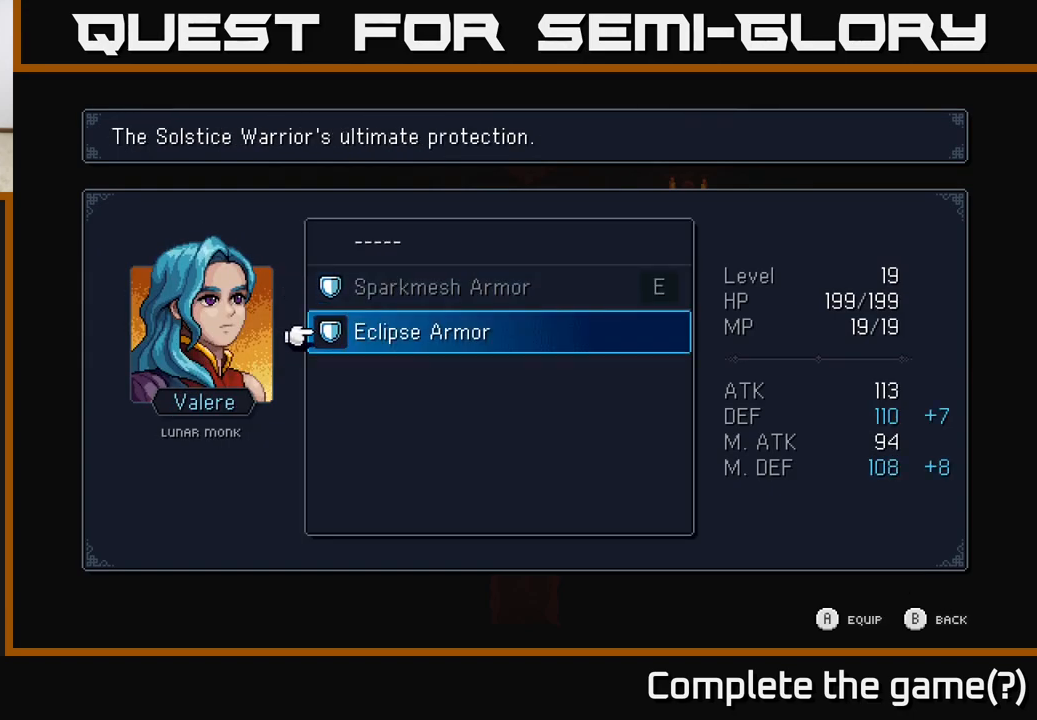
{"buttons": [], "left_stick": "center", "right_stick": "center", "events": []}
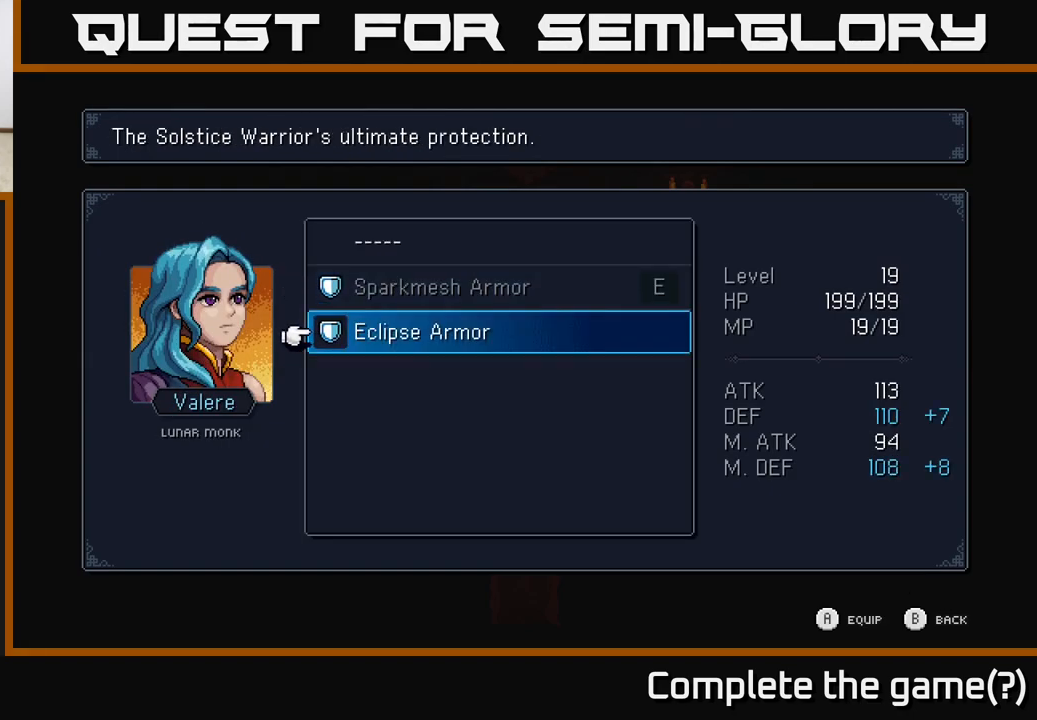
{"buttons": [], "left_stick": "center", "right_stick": "center", "events": [[167, "A", "down"], [283, "A", "up"]]}
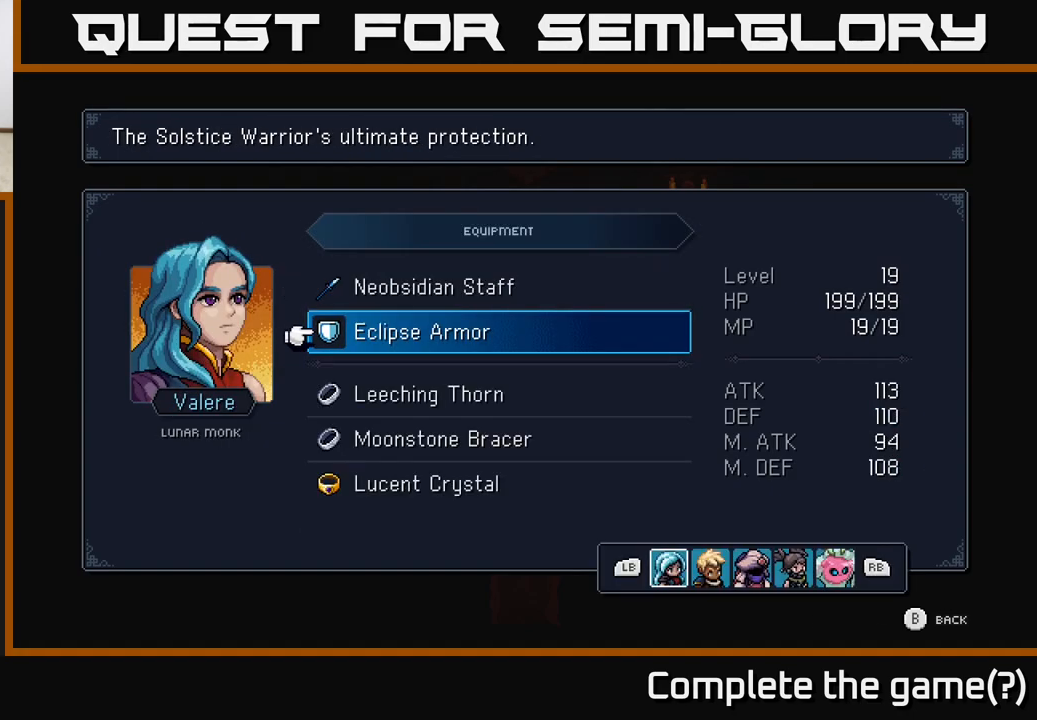
{"buttons": [], "left_stick": "center", "right_stick": "center", "events": []}
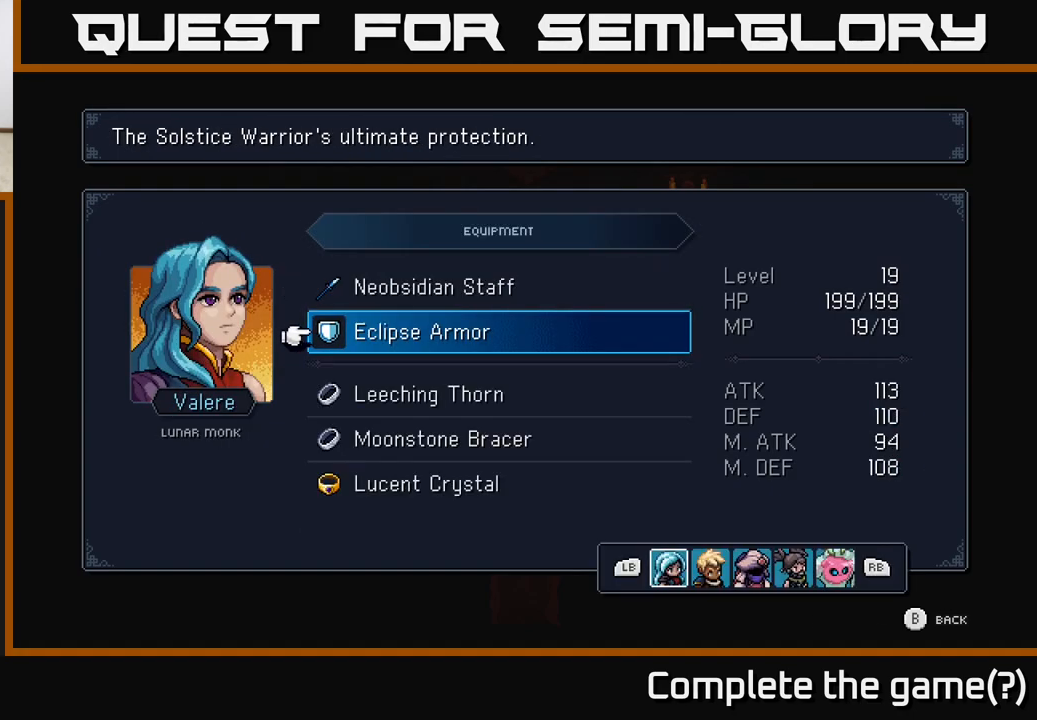
{"buttons": [], "left_stick": "center", "right_stick": "center", "events": [[333, "B", "down"], [417, "B", "up"]]}
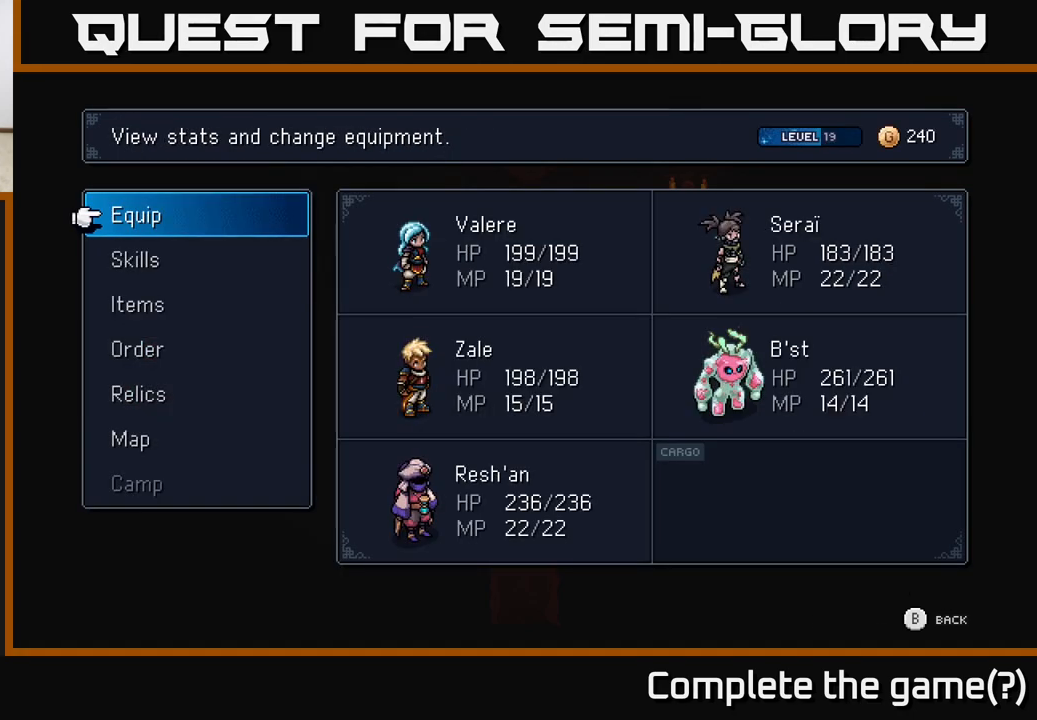
{"buttons": [], "left_stick": "down", "right_stick": "center", "events": [[150, "B", "down"], [217, "B", "up"], [333, "left_stick", "down"]]}